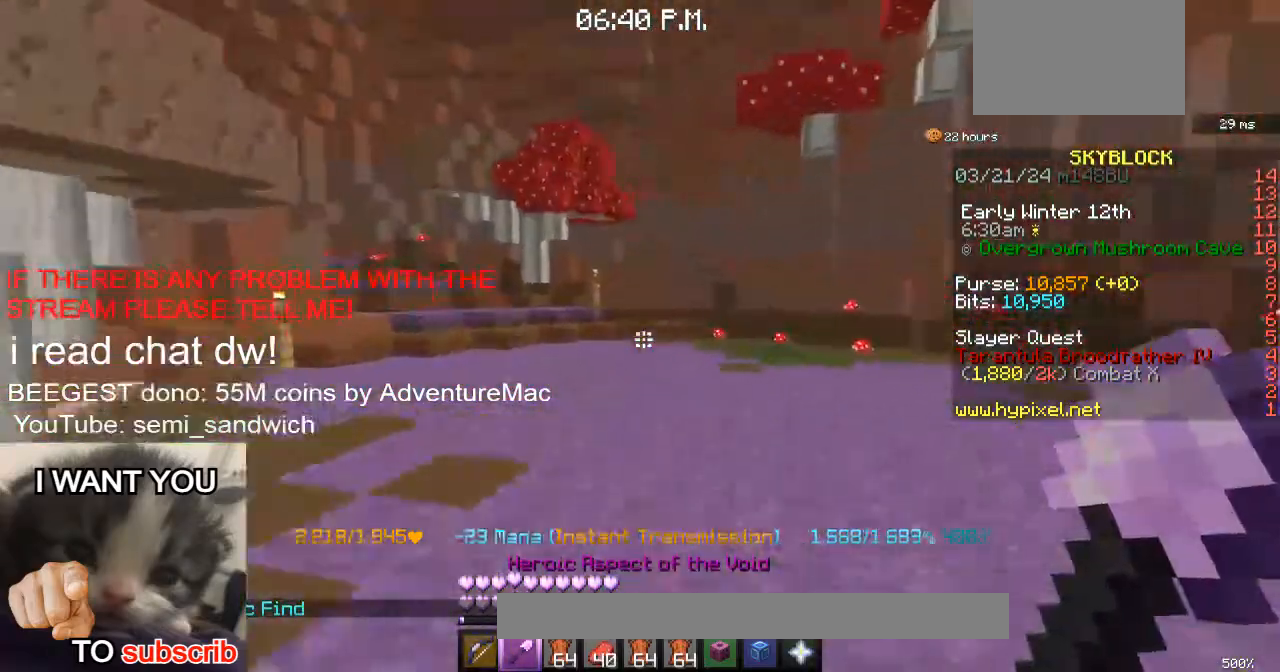
Gameplay with keyboard; each line is a JSON object with the keys held at the frame after it. "events" lists presses ("down") and releases ("up") of "1", "2", "a", "d", "s" and "w" between this image and that frame as [ms after this image, input, new state], when the widget could be followed in between. No other keys are recorded. Mouse input is not recorded.
{"keys": ["w"], "events": []}
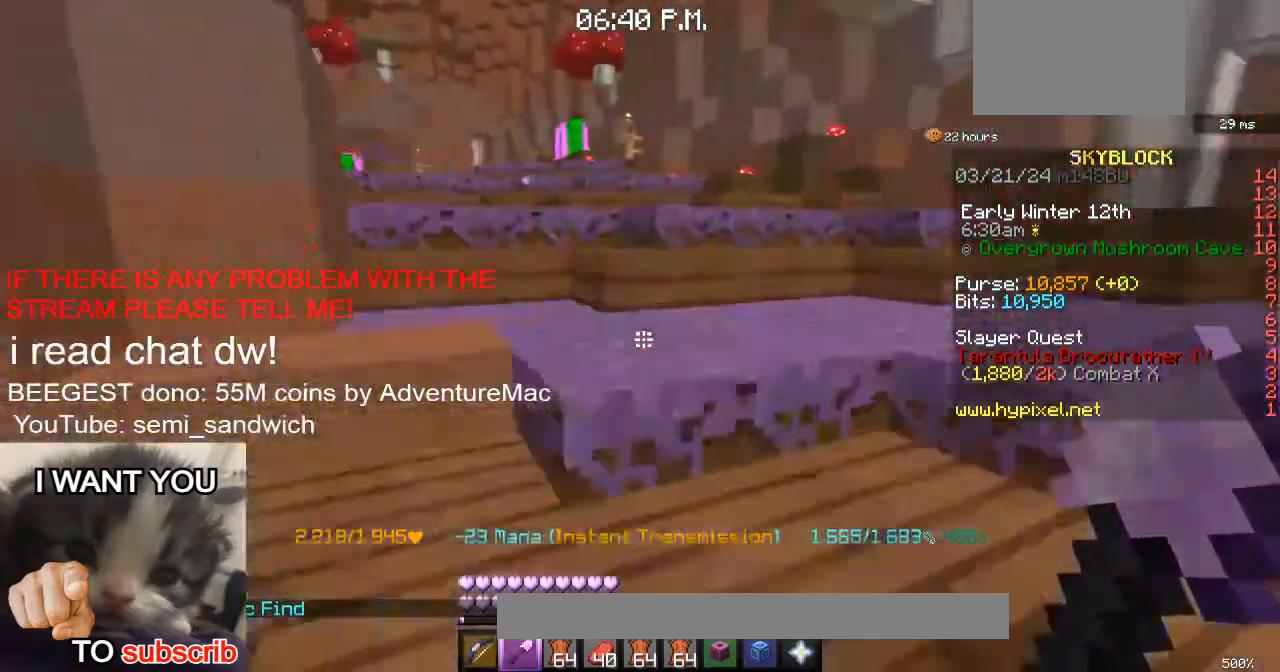
{"keys": ["w"], "events": [[50, "1", "down"], [234, "1", "up"]]}
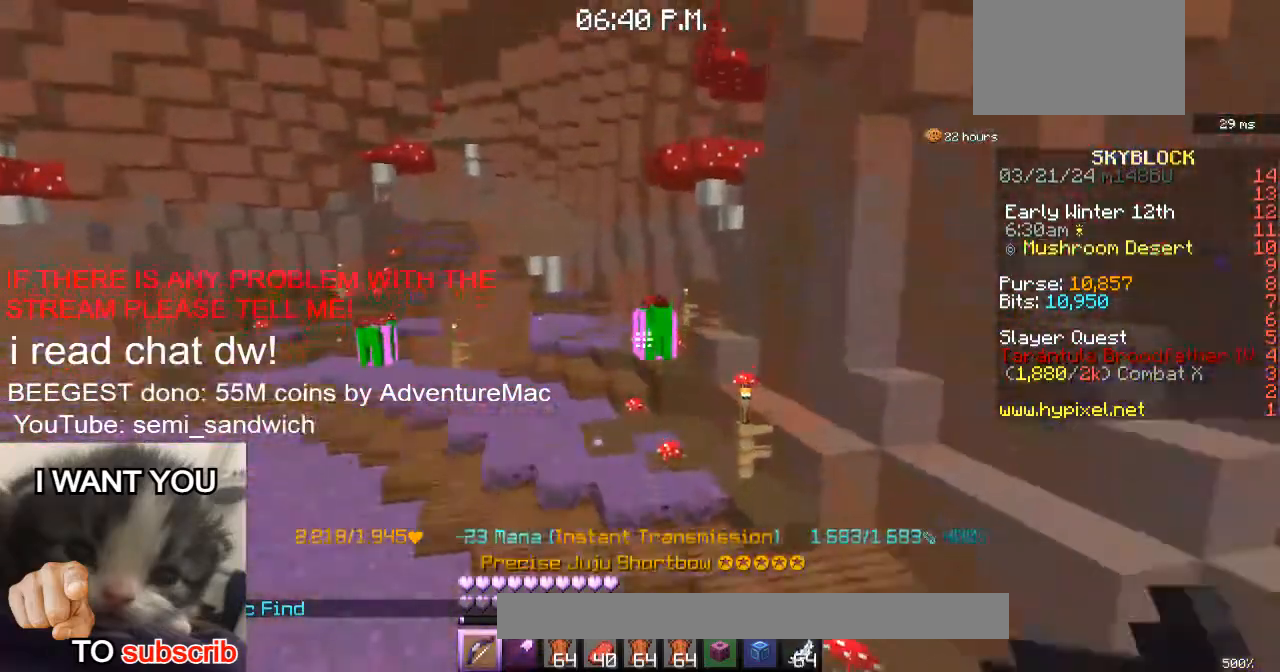
{"keys": ["a", "w"], "events": [[166, "a", "down"]]}
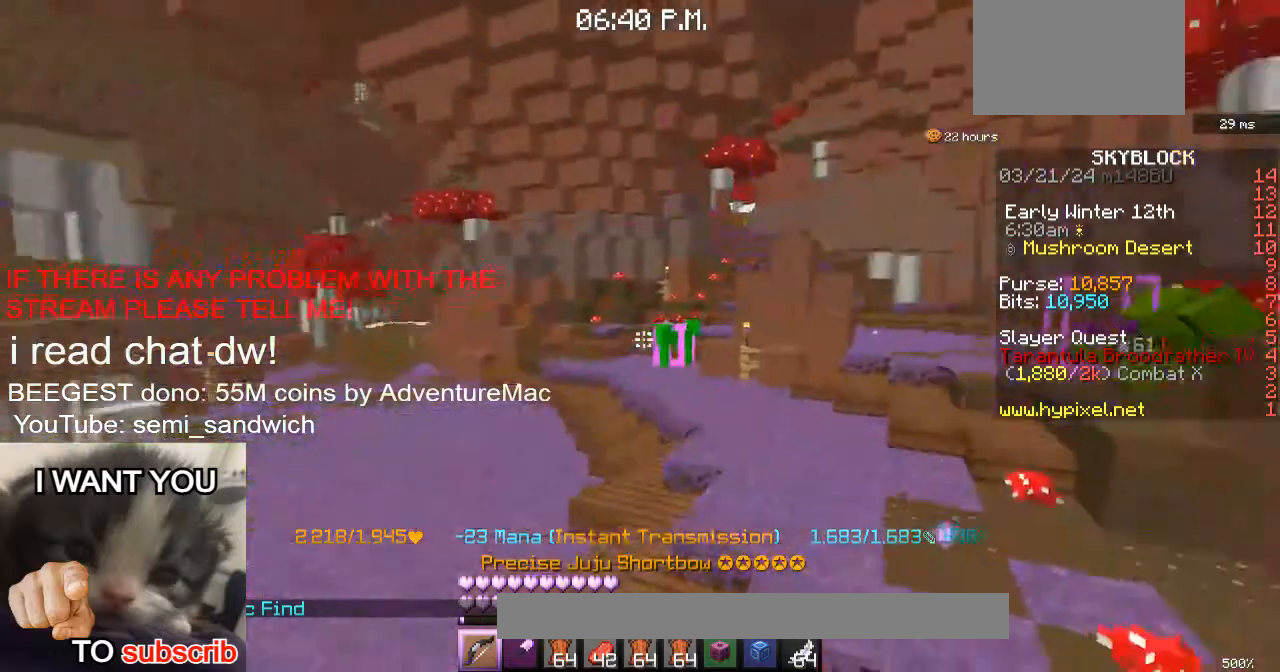
{"keys": ["w"], "events": [[50, "a", "up"]]}
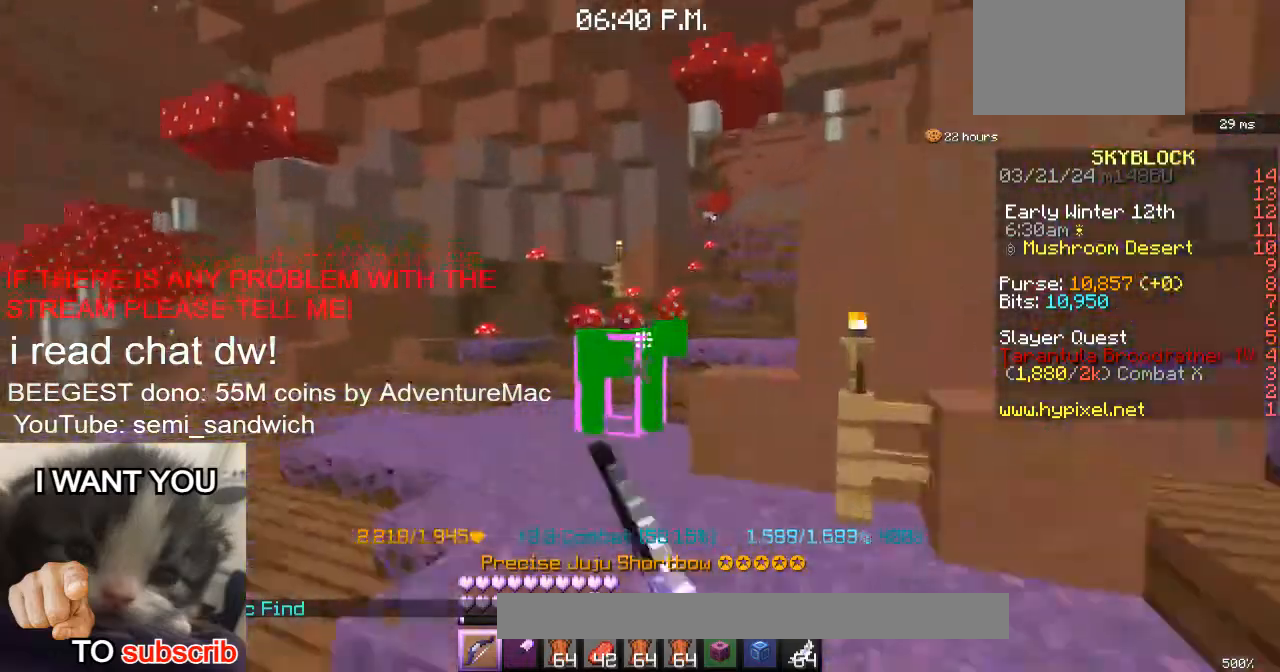
{"keys": ["d", "w"], "events": [[433, "d", "down"]]}
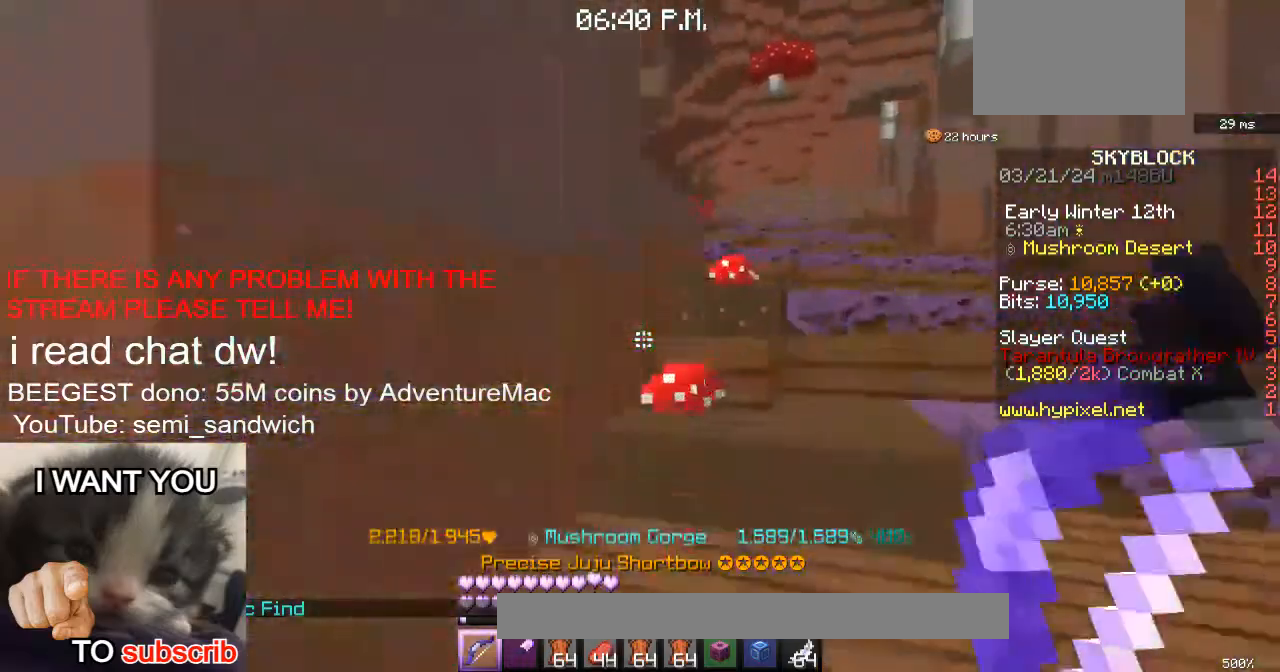
{"keys": ["d", "w"], "events": [[184, "d", "up"], [284, "d", "down"]]}
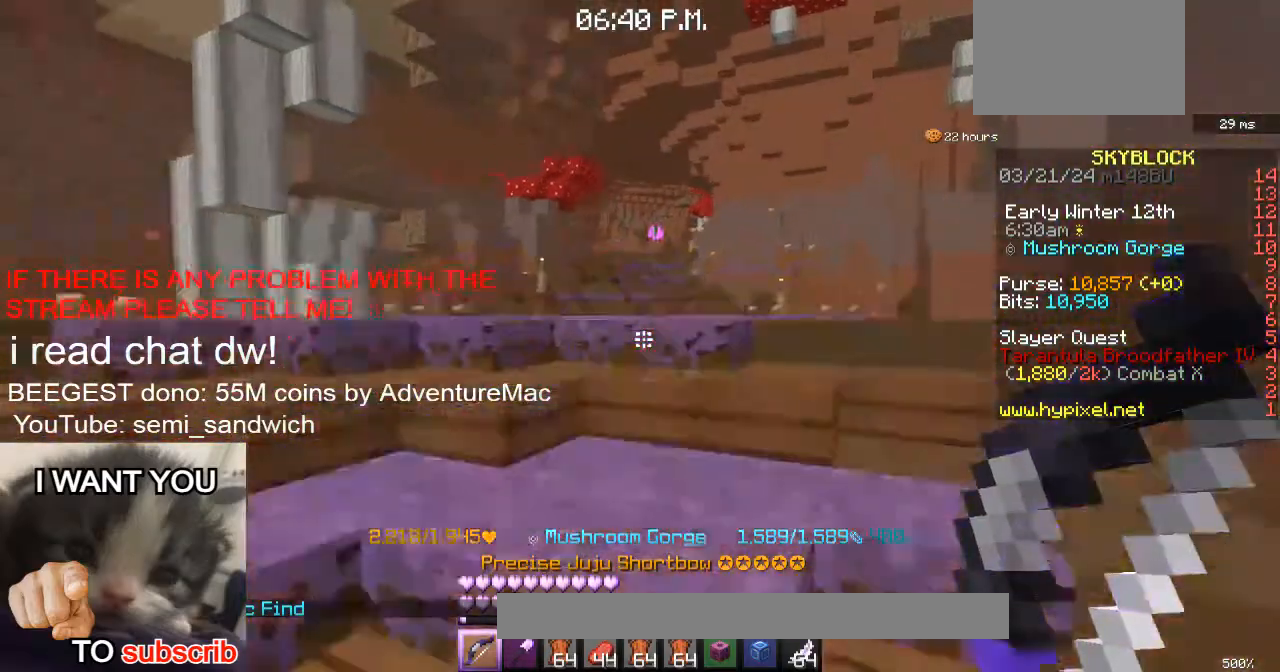
{"keys": ["1", "w"], "events": [[83, "d", "up"], [383, "1", "down"]]}
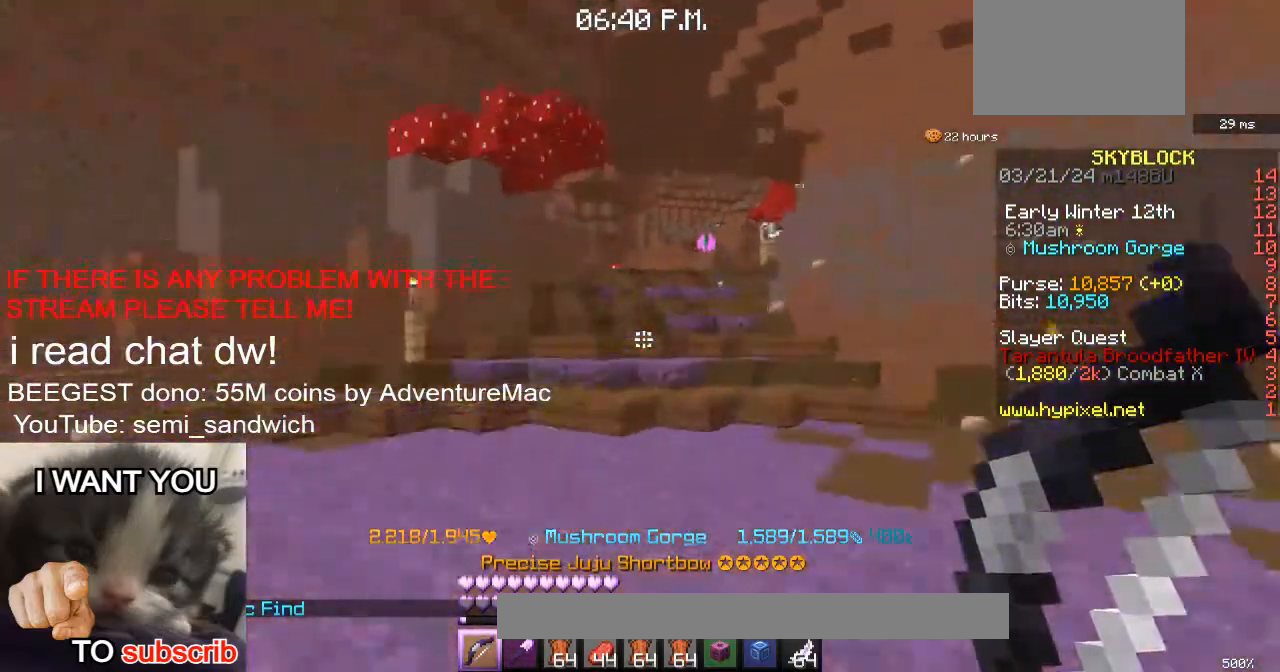
{"keys": ["1", "w"], "events": [[83, "1", "up"], [134, "2", "down"], [350, "2", "up"], [384, "1", "down"]]}
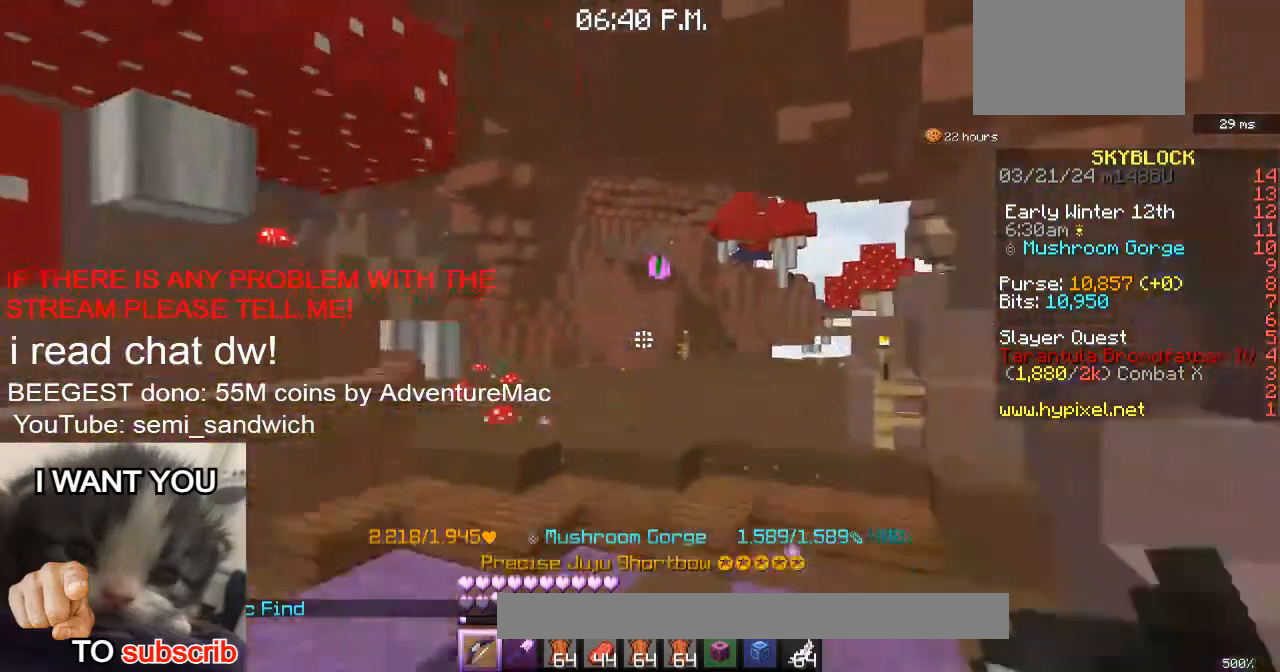
{"keys": ["w"], "events": [[183, "1", "up"]]}
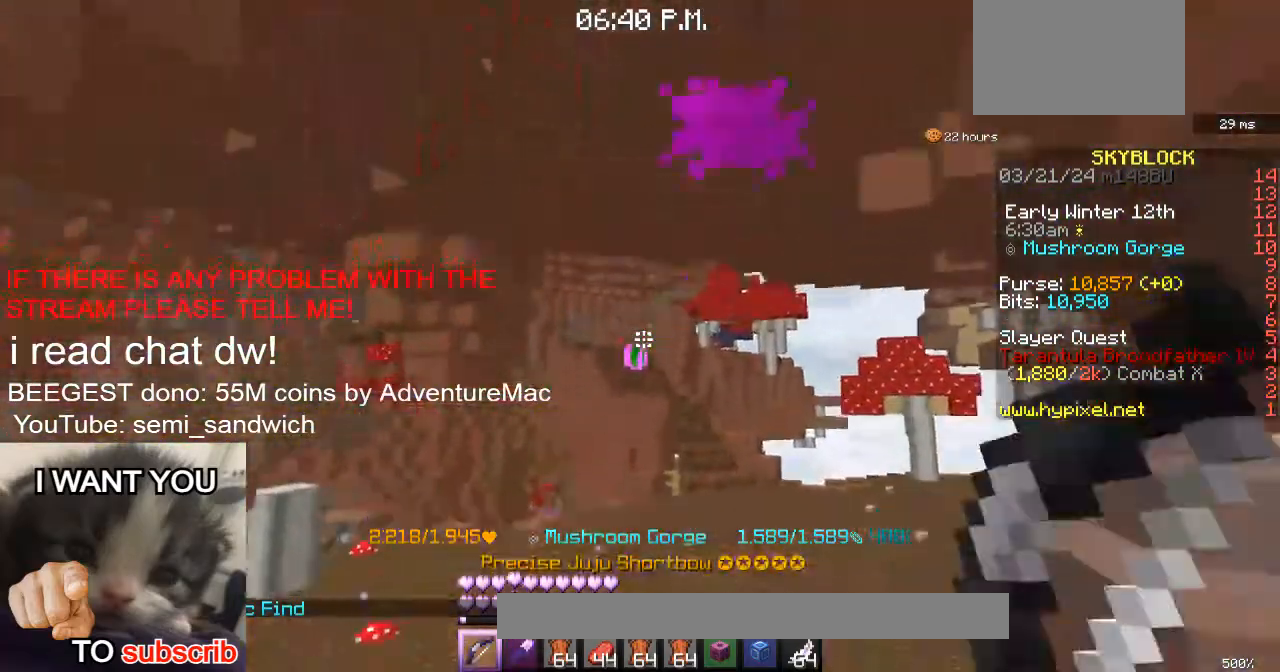
{"keys": ["w"], "events": []}
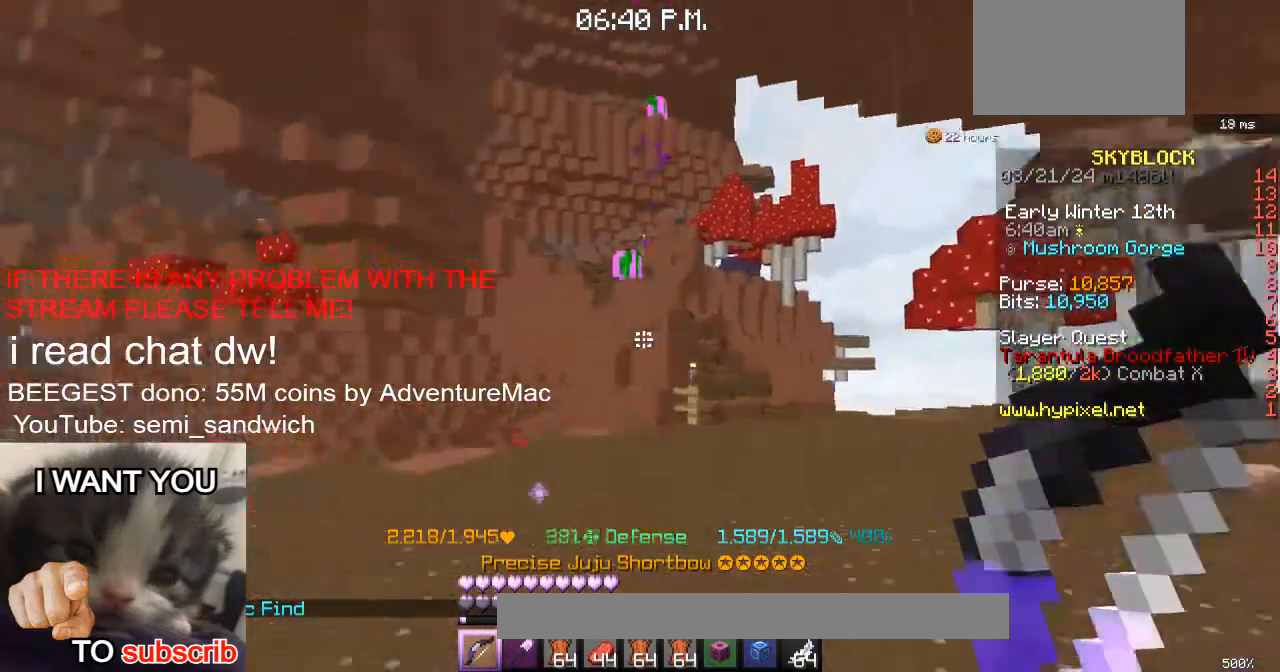
{"keys": ["w"], "events": [[300, "2", "down"], [383, "2", "up"]]}
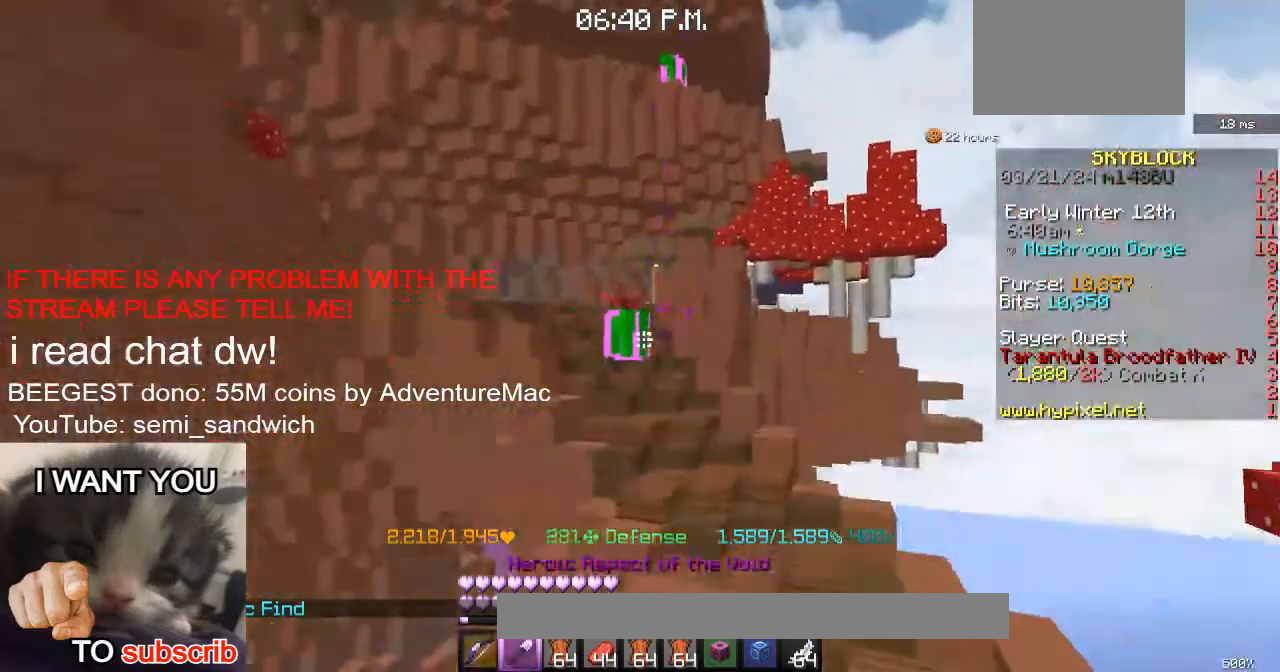
{"keys": ["2", "w"], "events": [[50, "1", "down"], [184, "1", "up"], [384, "2", "down"]]}
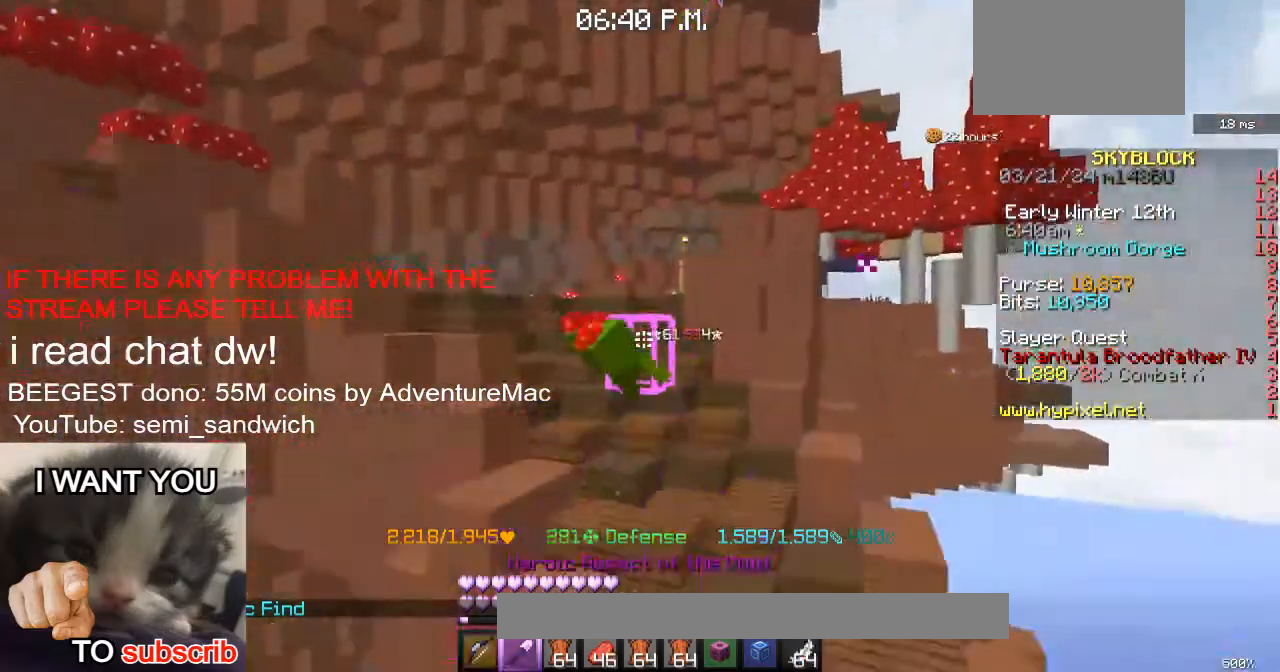
{"keys": ["w"], "events": [[67, "2", "up"], [300, "1", "down"], [500, "1", "up"]]}
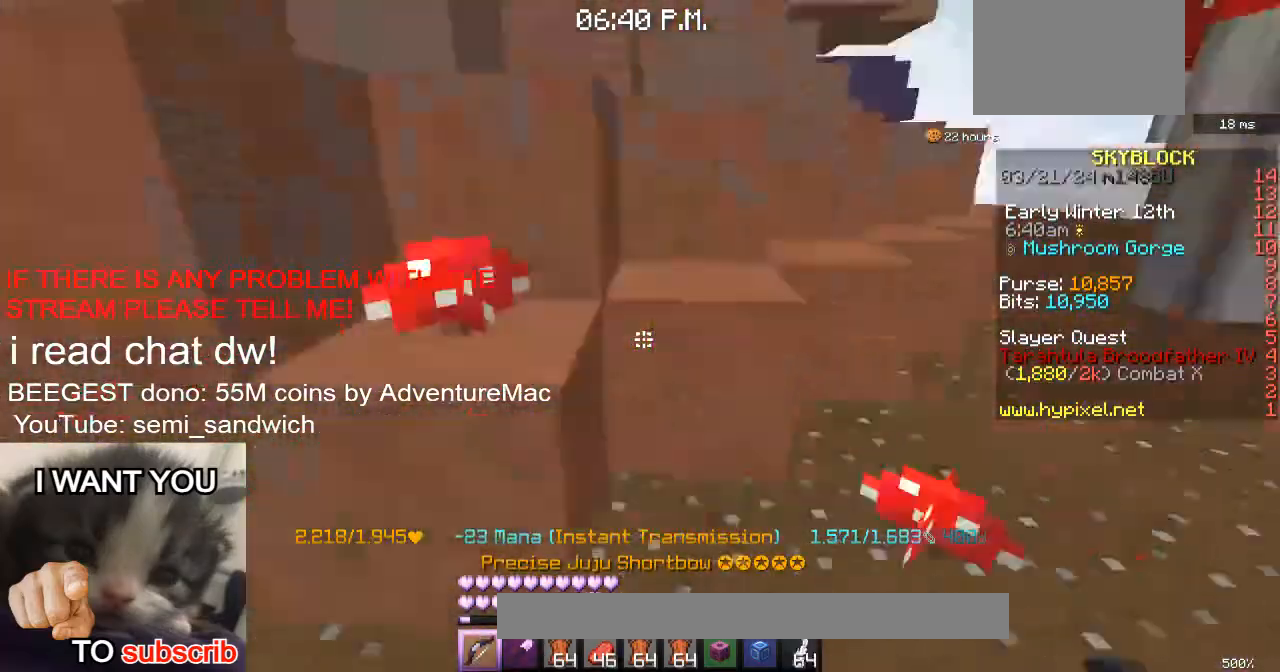
{"keys": ["w"], "events": [[117, "w", "up"], [351, "w", "down"]]}
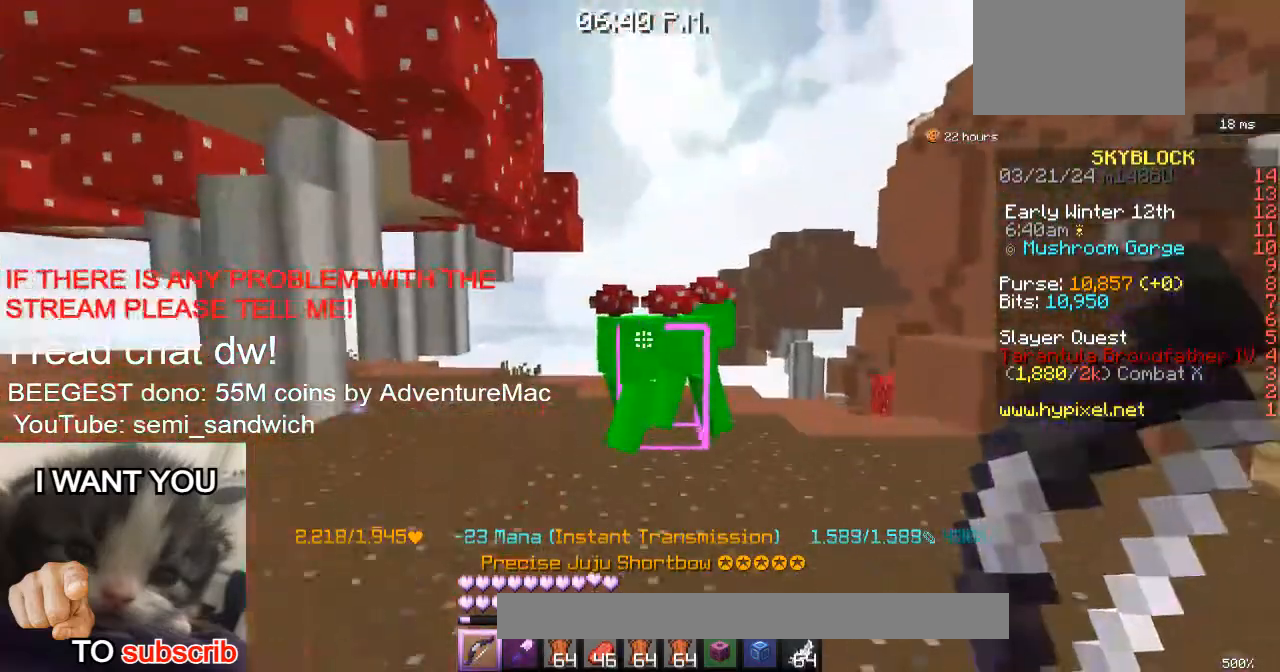
{"keys": ["2", "w"], "events": [[83, "w", "up"], [150, "d", "down"], [233, "w", "down"], [334, "d", "up"], [450, "2", "down"]]}
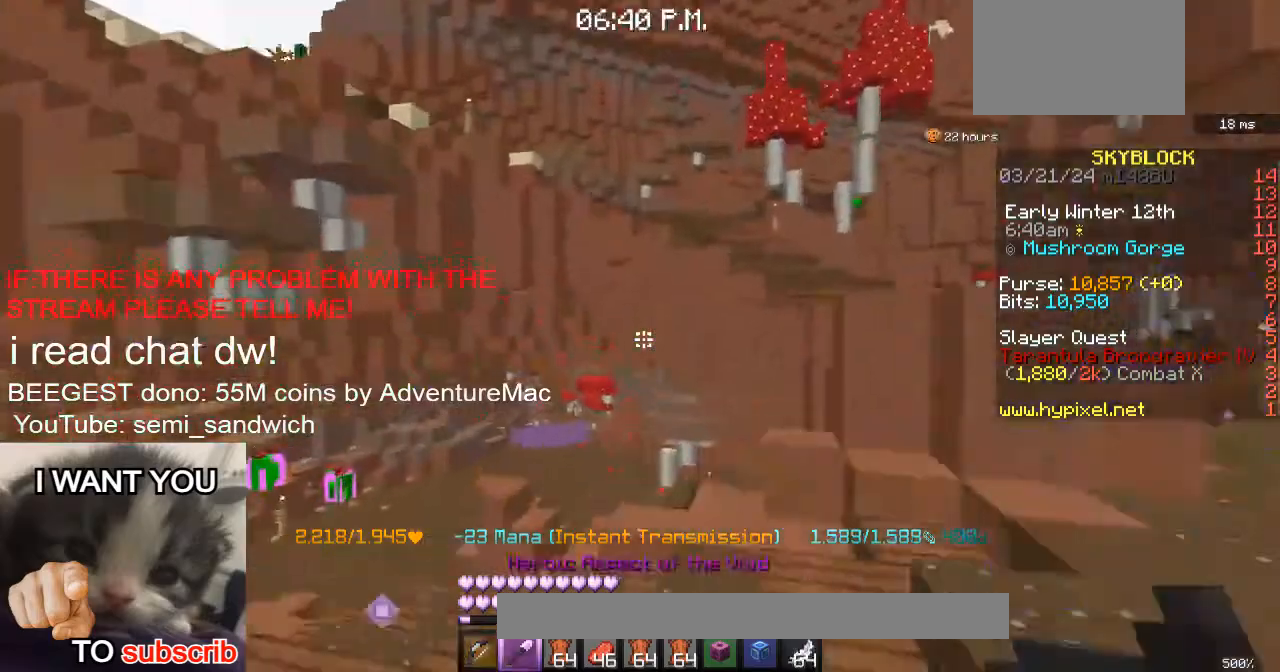
{"keys": ["w"], "events": [[151, "2", "up"]]}
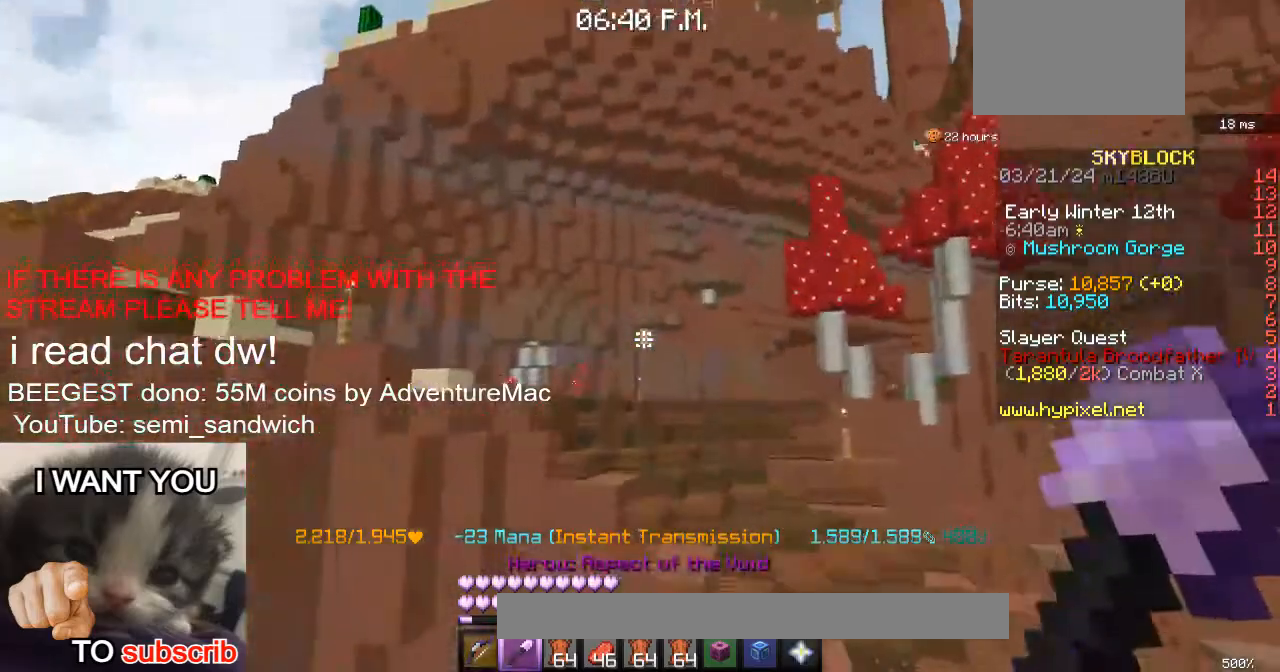
{"keys": ["1", "w"], "events": [[450, "1", "down"]]}
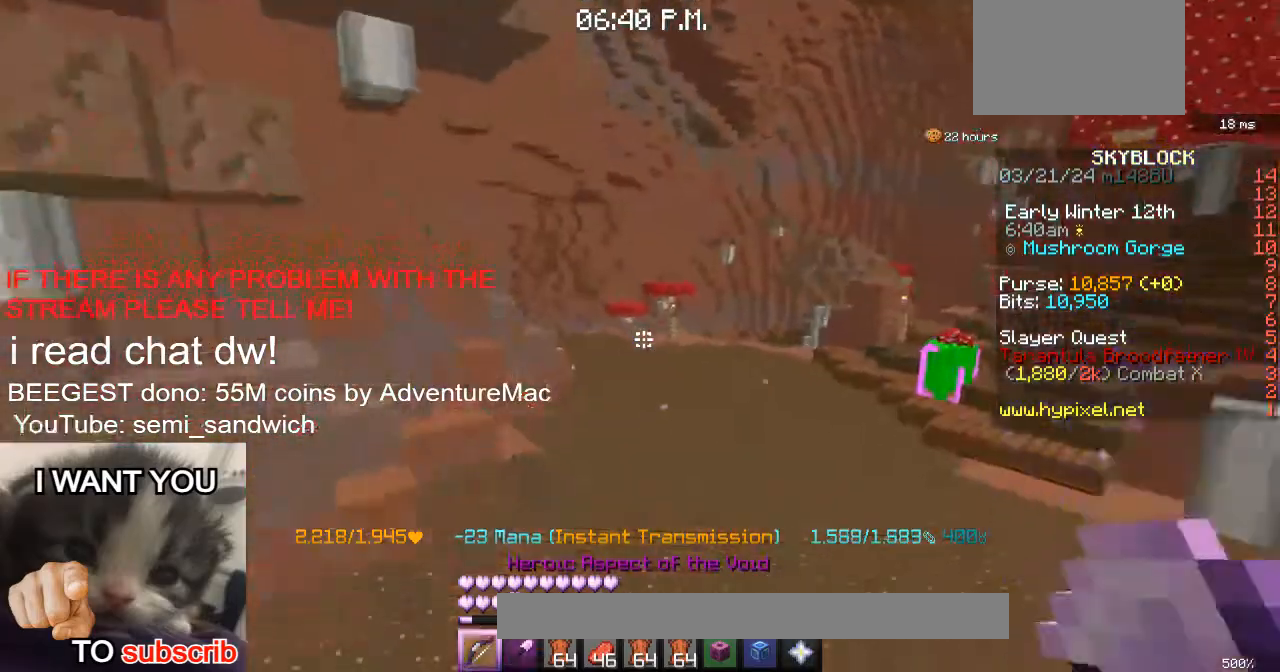
{"keys": ["w"], "events": [[151, "1", "up"]]}
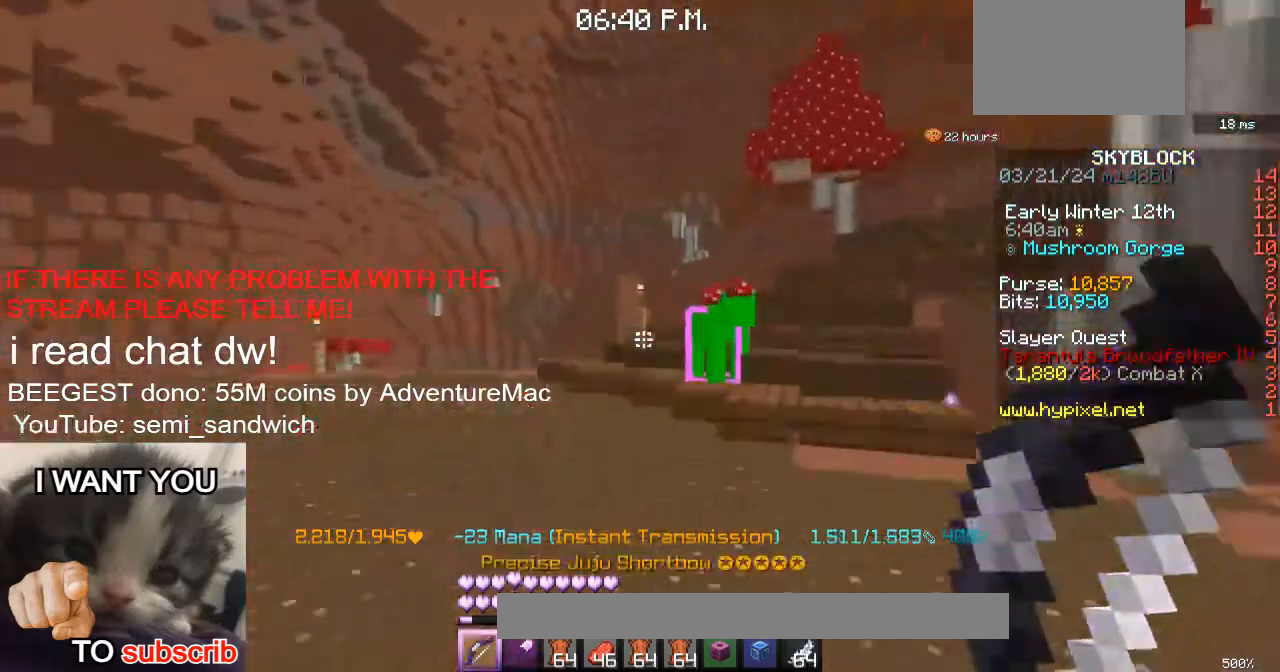
{"keys": ["d"], "events": [[100, "w", "up"], [334, "d", "down"]]}
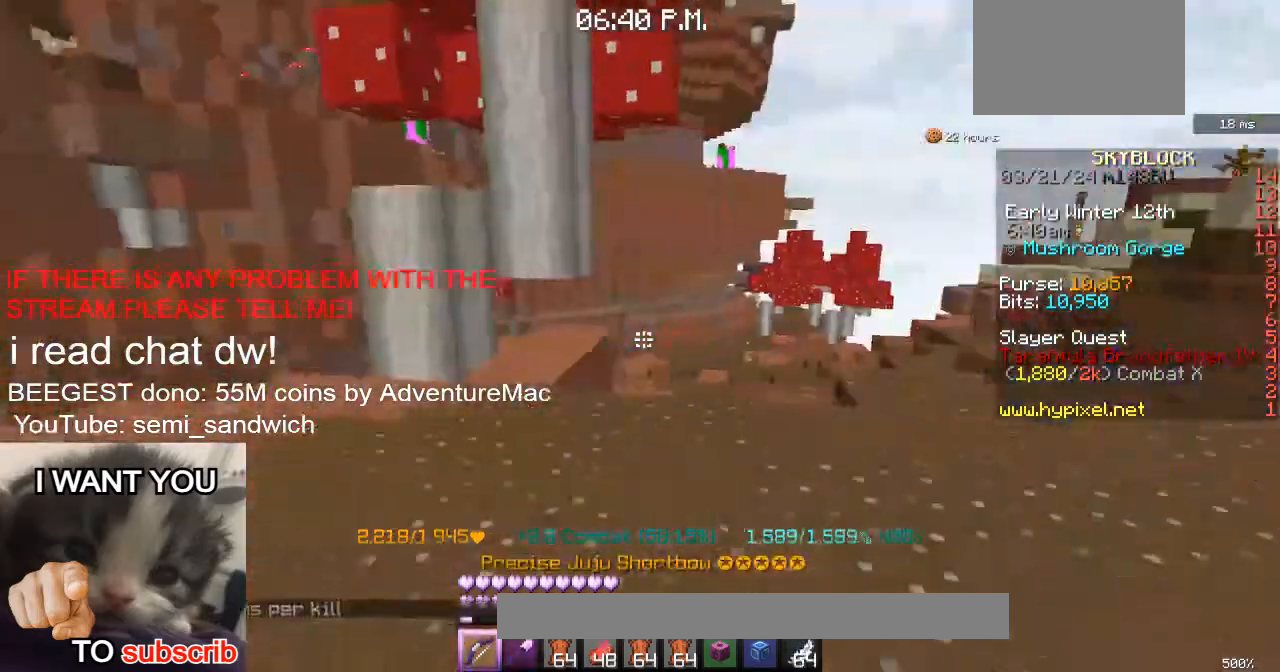
{"keys": ["w"], "events": [[34, "w", "down"], [151, "d", "up"]]}
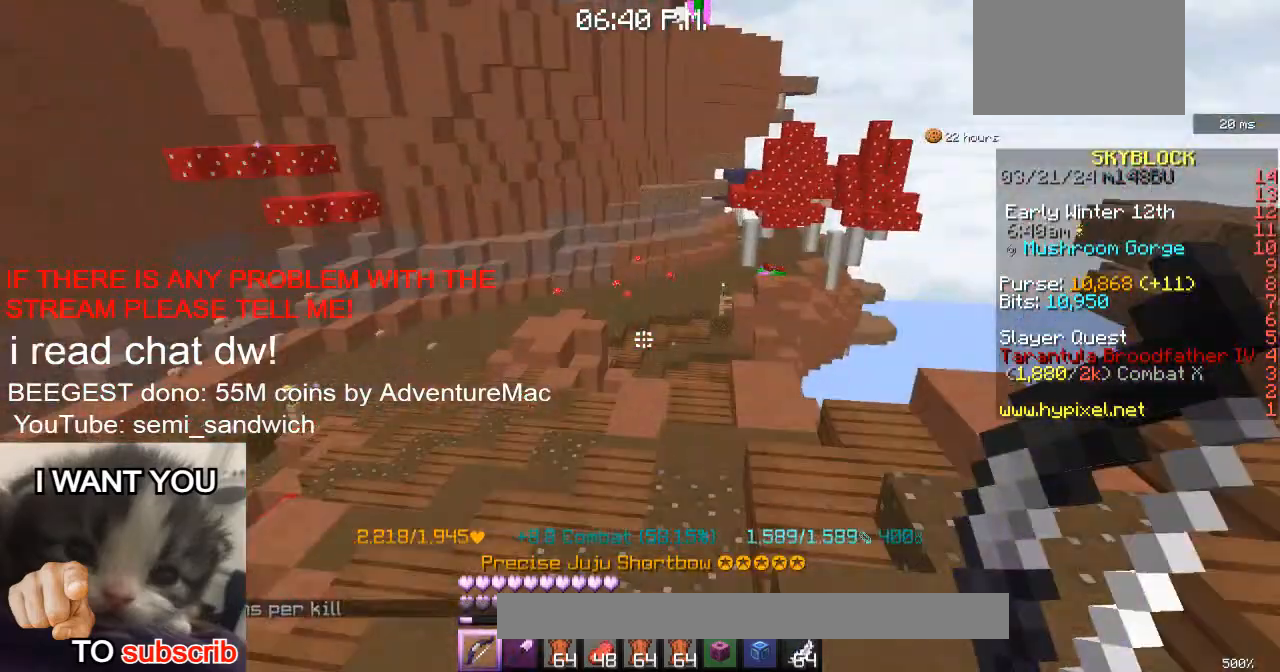
{"keys": ["w"], "events": []}
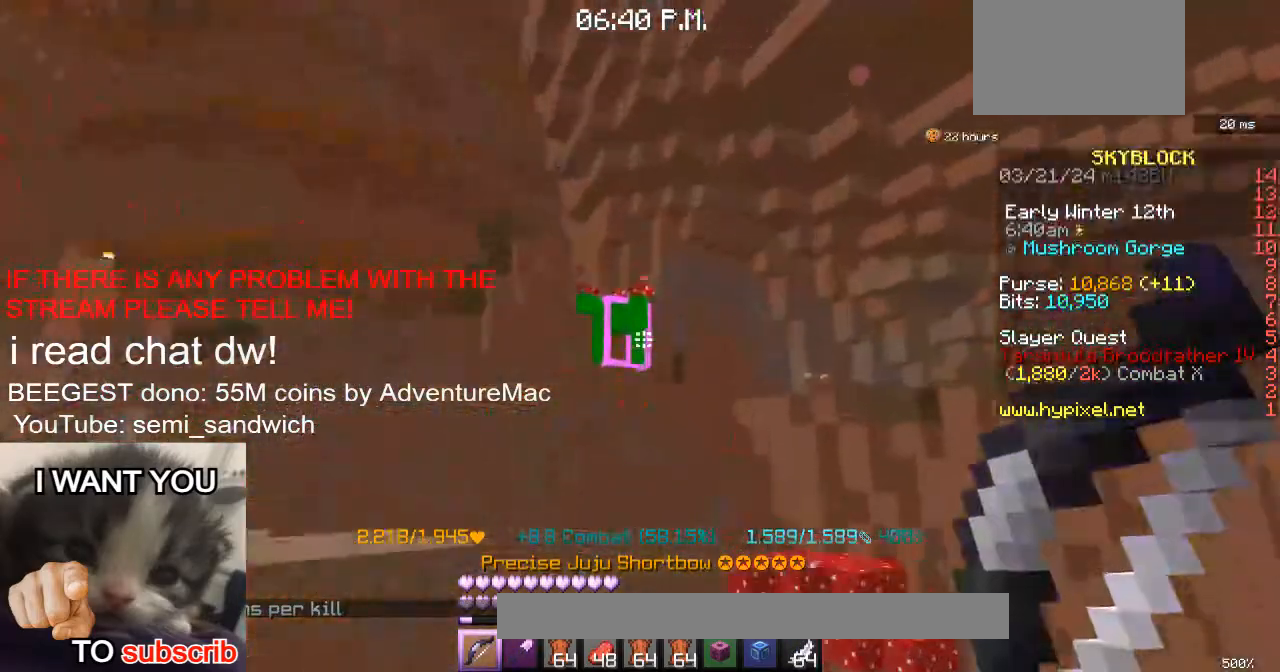
{"keys": ["2", "w"], "events": [[351, "2", "down"]]}
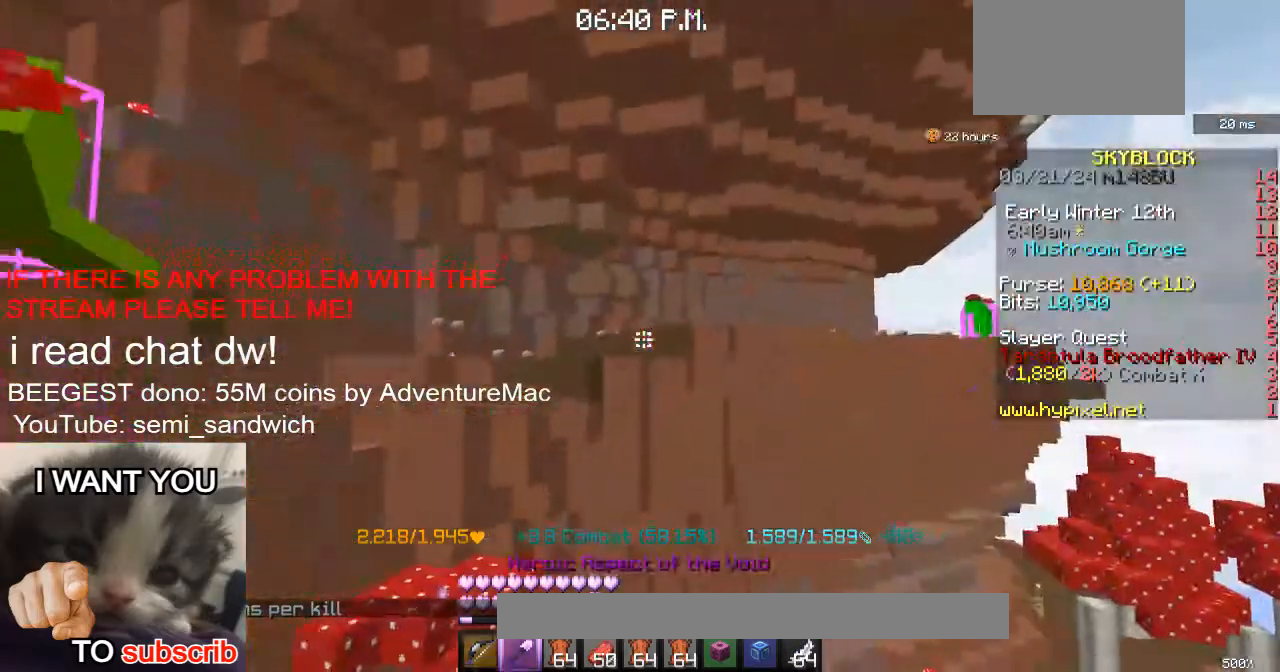
{"keys": ["1", "w"], "events": [[33, "2", "up"], [400, "1", "down"]]}
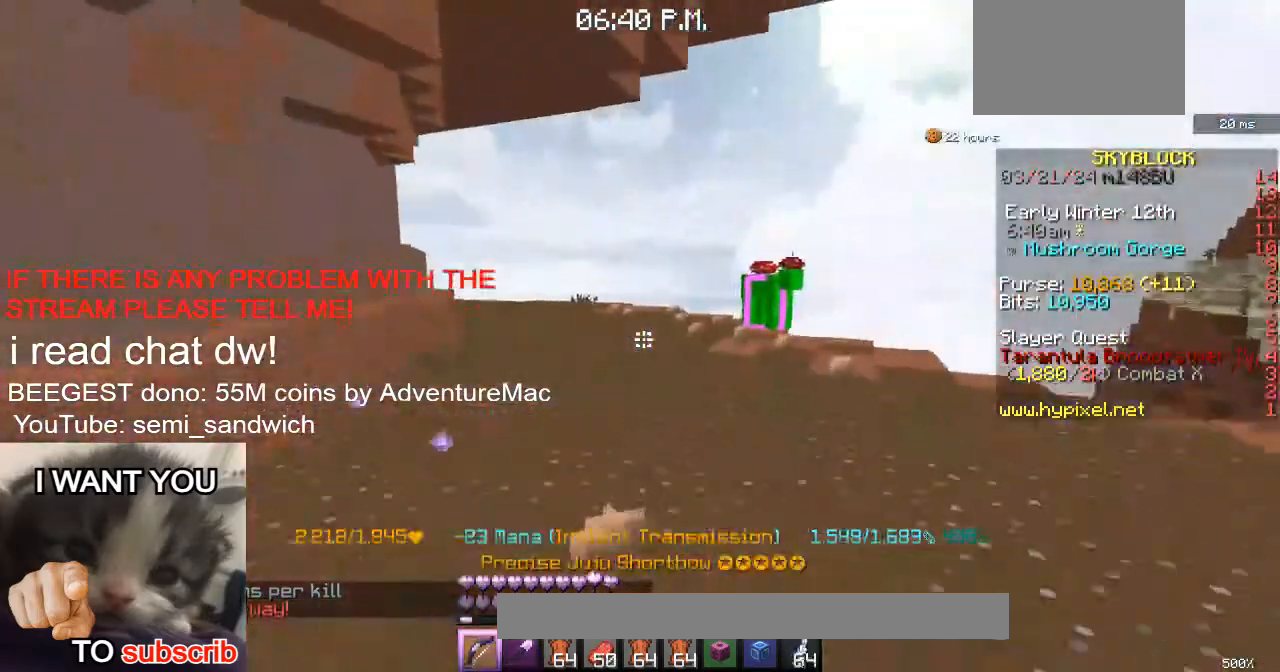
{"keys": [], "events": [[50, "1", "up"], [434, "w", "up"]]}
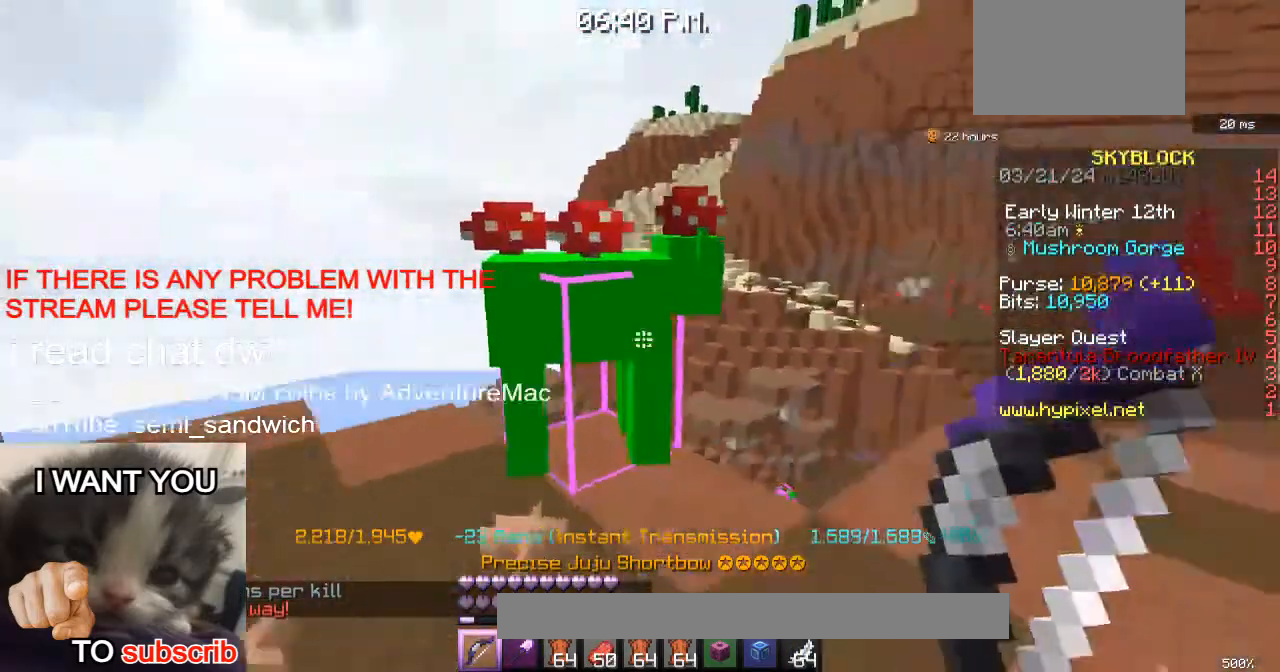
{"keys": ["d", "w"], "events": [[250, "w", "down"], [350, "d", "down"]]}
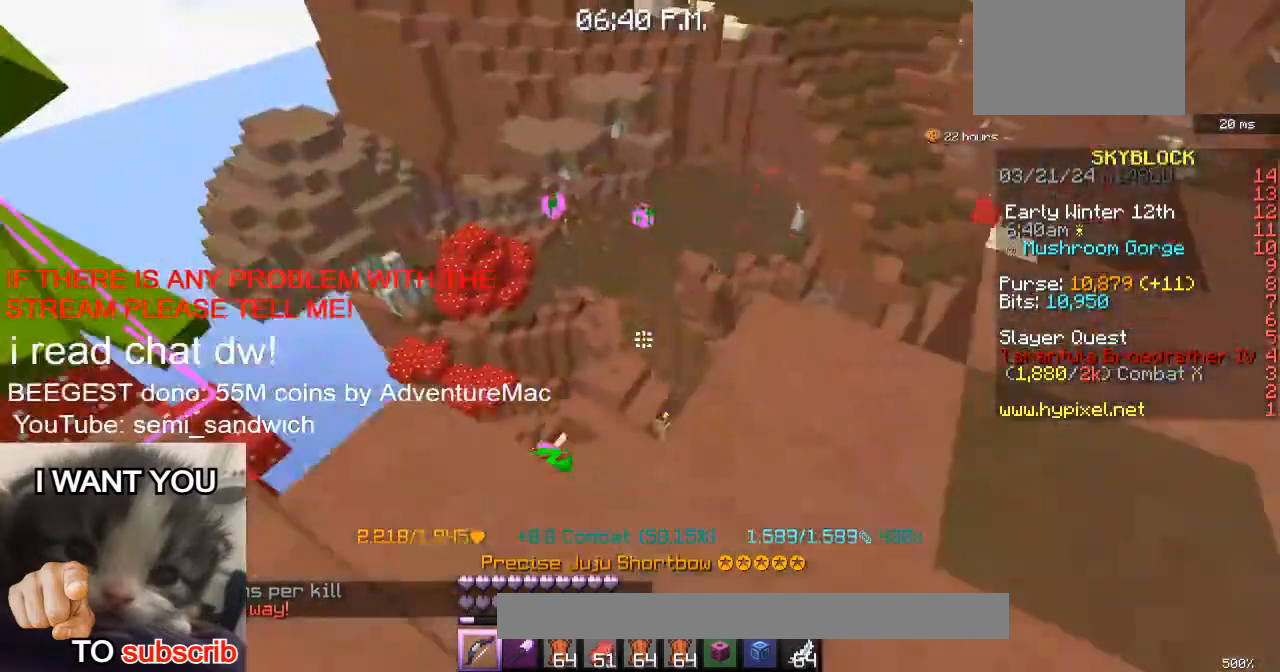
{"keys": ["w"], "events": [[34, "d", "up"], [151, "w", "up"], [201, "w", "down"]]}
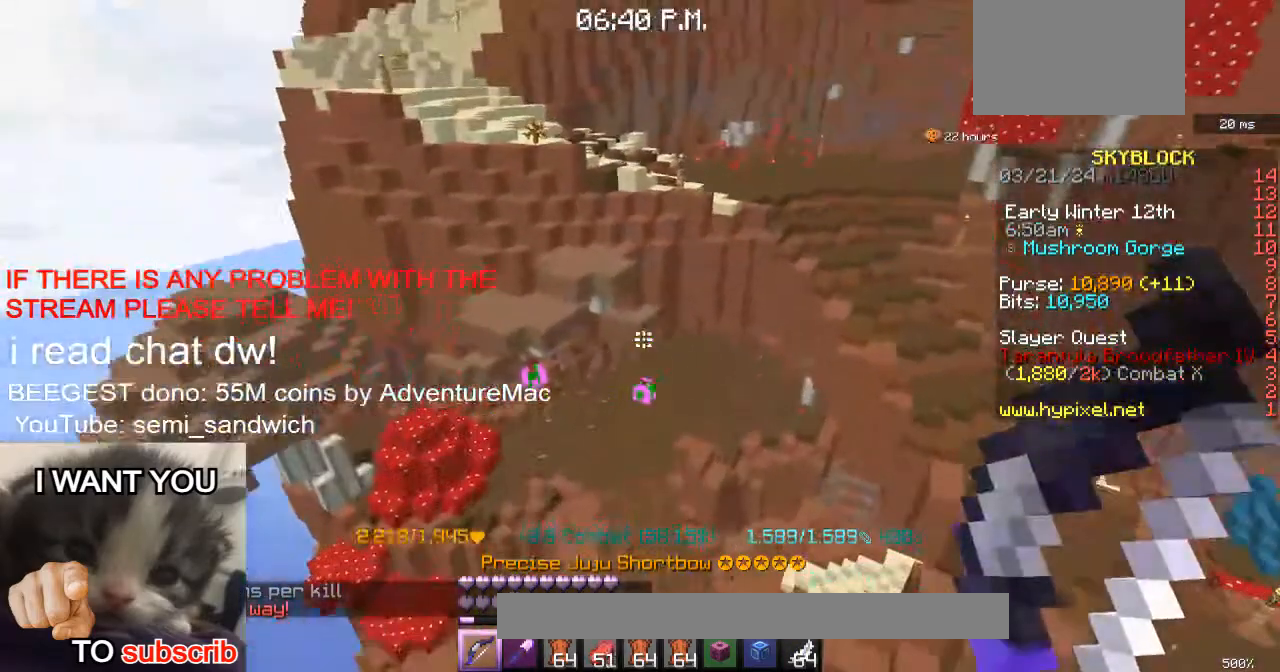
{"keys": ["a", "s"], "events": [[200, "s", "down"], [200, "w", "up"], [300, "a", "down"]]}
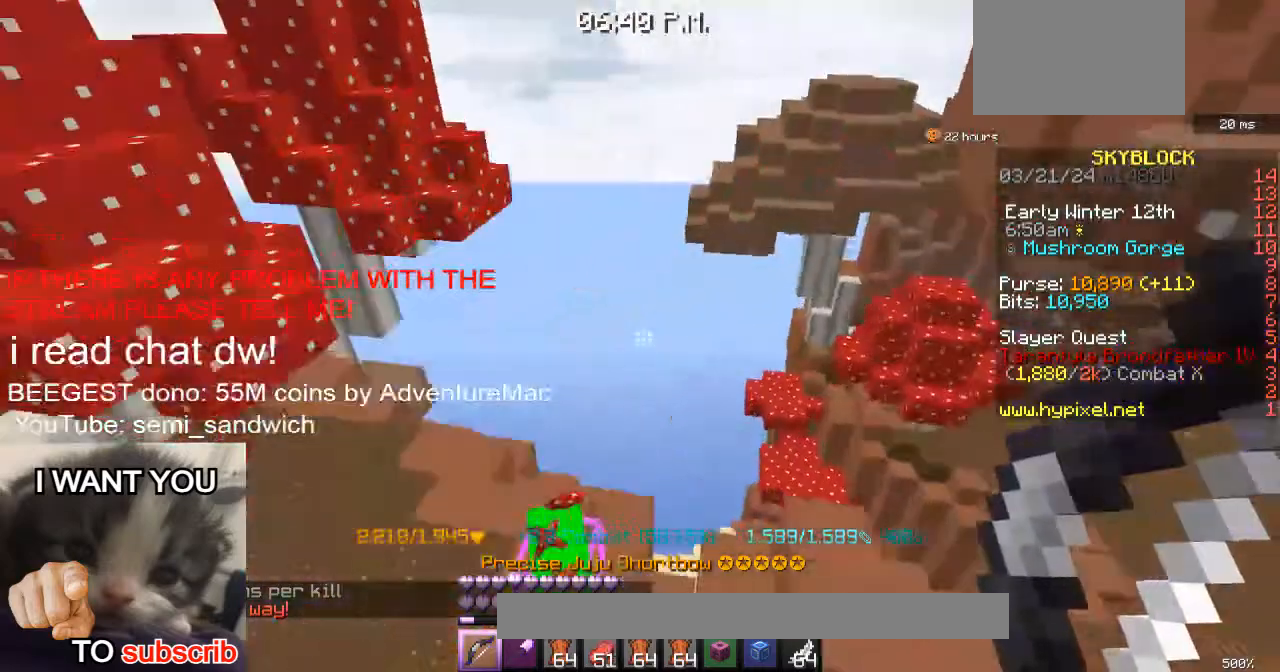
{"keys": [], "events": [[217, "a", "up"], [234, "s", "up"]]}
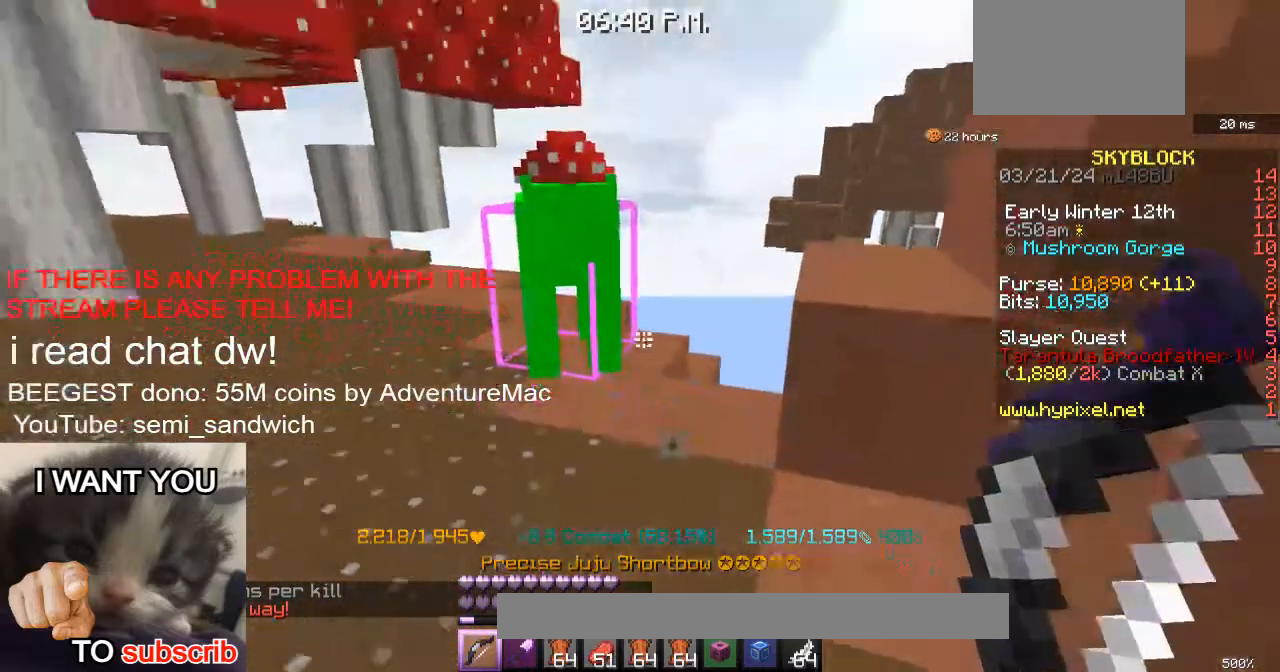
{"keys": [], "events": []}